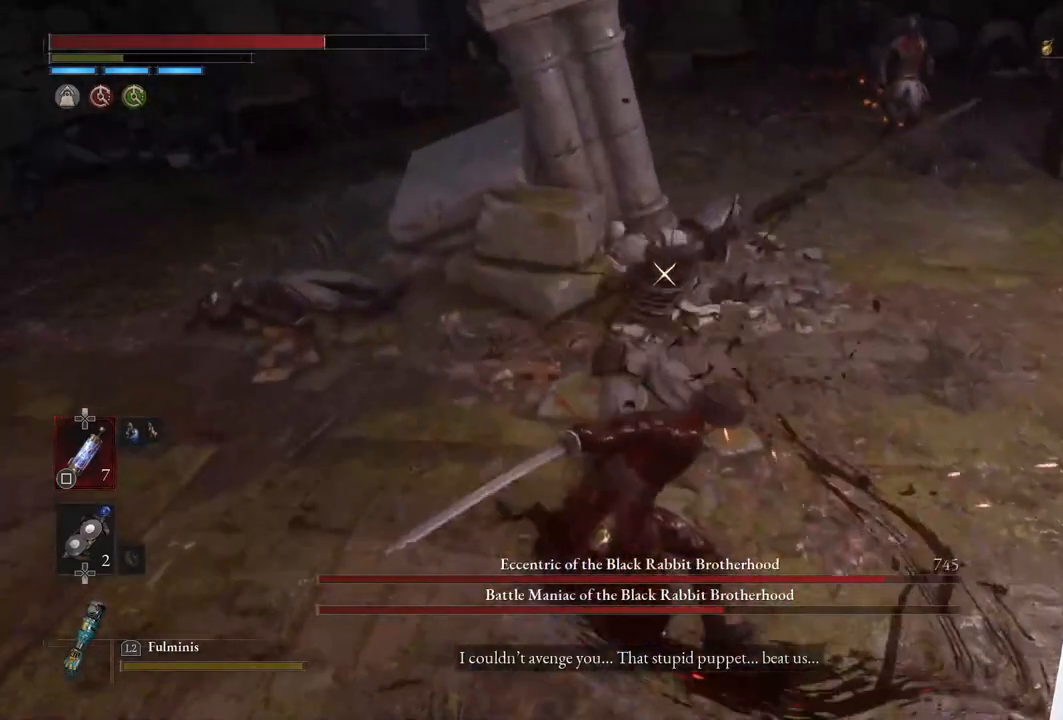
Gameplay with a controller (PlayStation layout); each line is a JSON object with the inputs held at the frame after it. "events" lists button and stick changes between this image and that frame as [ms after this image, input, new state], when the widget could be followed in between. Not read: L3.
{"buttons": [], "left_stick": "down", "right_stick": "center", "events": [[67, "L1", "up"], [67, "left_stick", "center"], [317, "left_stick", "down-left"], [467, "left_stick", "down"]]}
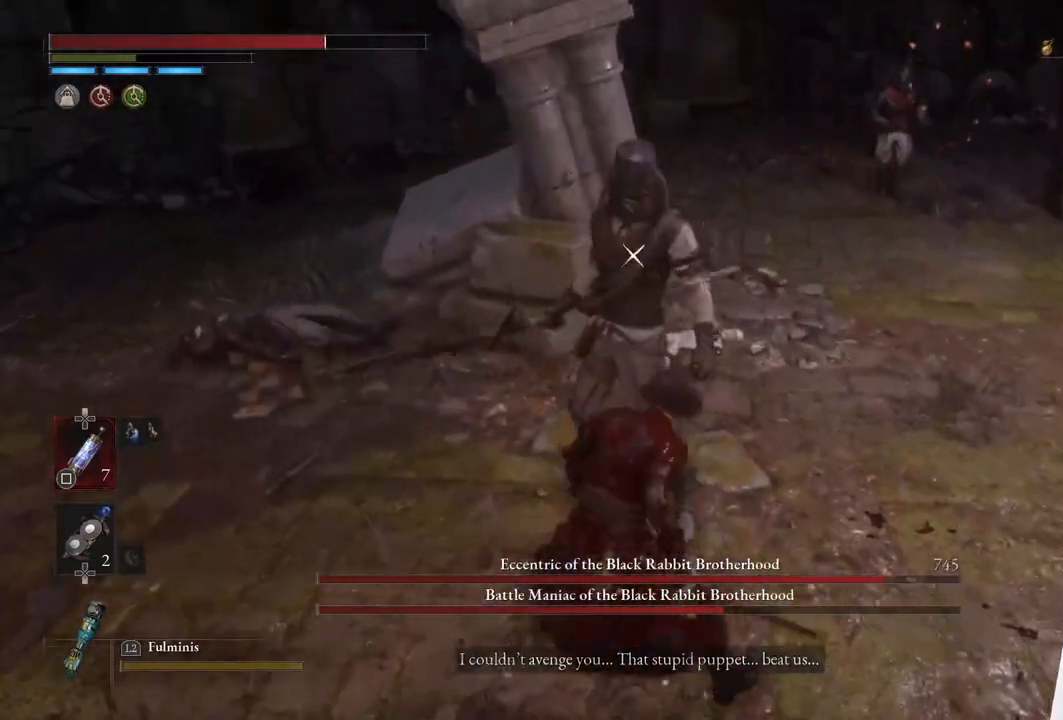
{"buttons": [], "left_stick": "down", "right_stick": "center", "events": []}
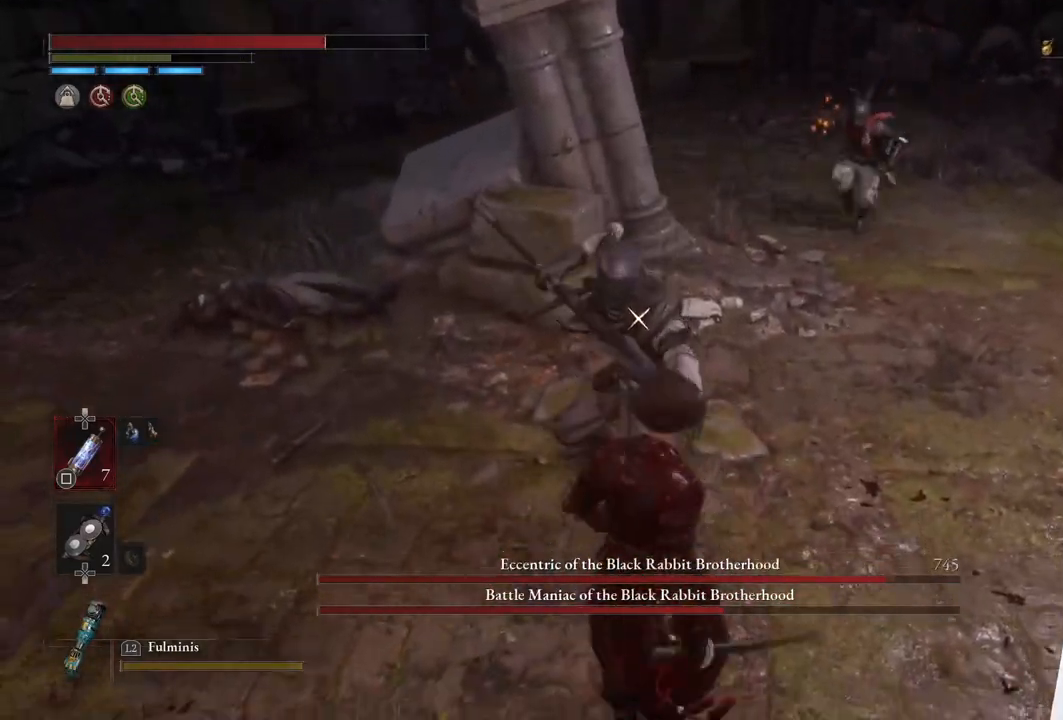
{"buttons": ["L1"], "left_stick": "center", "right_stick": "center", "events": [[250, "L1", "down"], [317, "left_stick", "right"], [400, "left_stick", "center"]]}
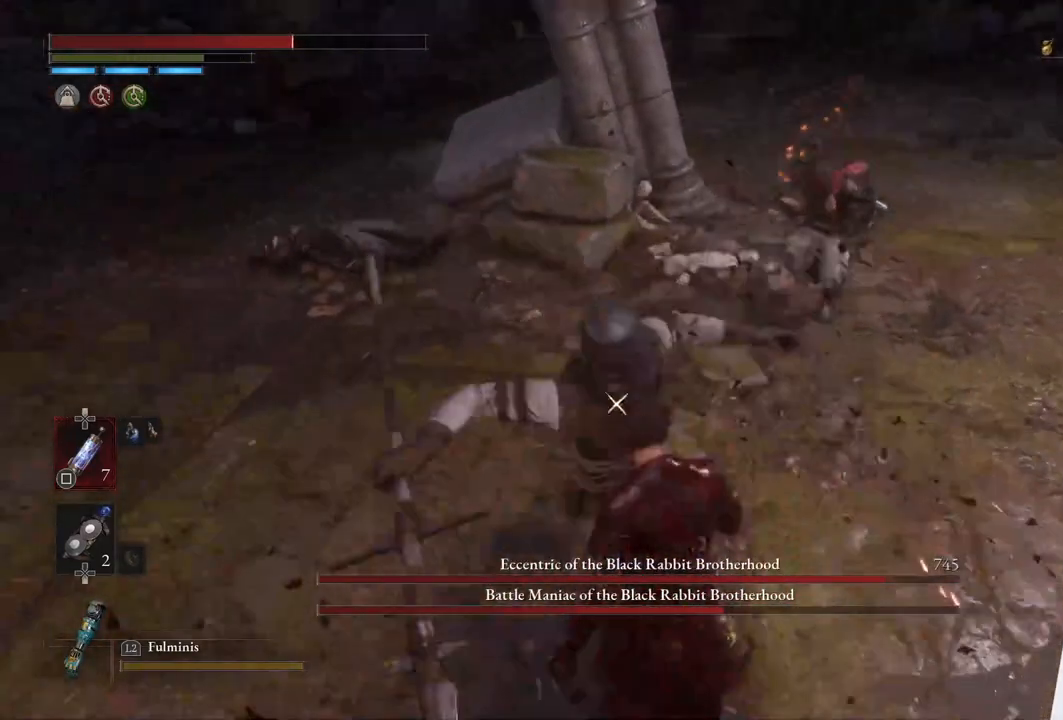
{"buttons": ["L1"], "left_stick": "down", "right_stick": "center", "events": [[50, "L1", "up"], [233, "left_stick", "down"], [317, "L1", "down"]]}
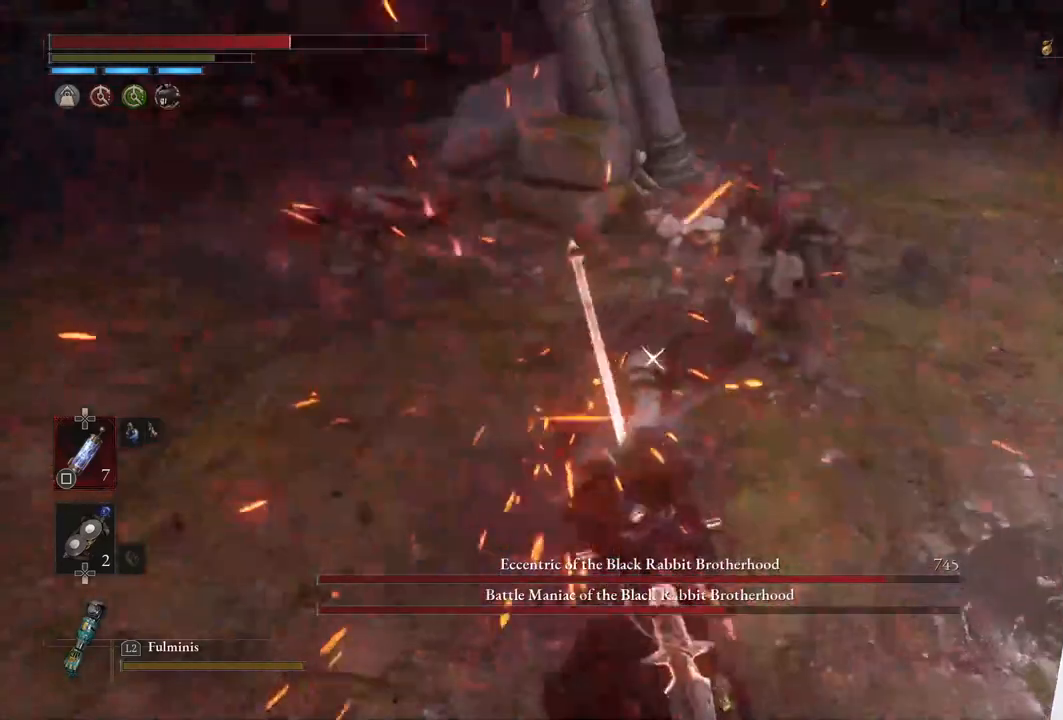
{"buttons": [], "left_stick": "down", "right_stick": "center", "events": [[100, "L1", "up"]]}
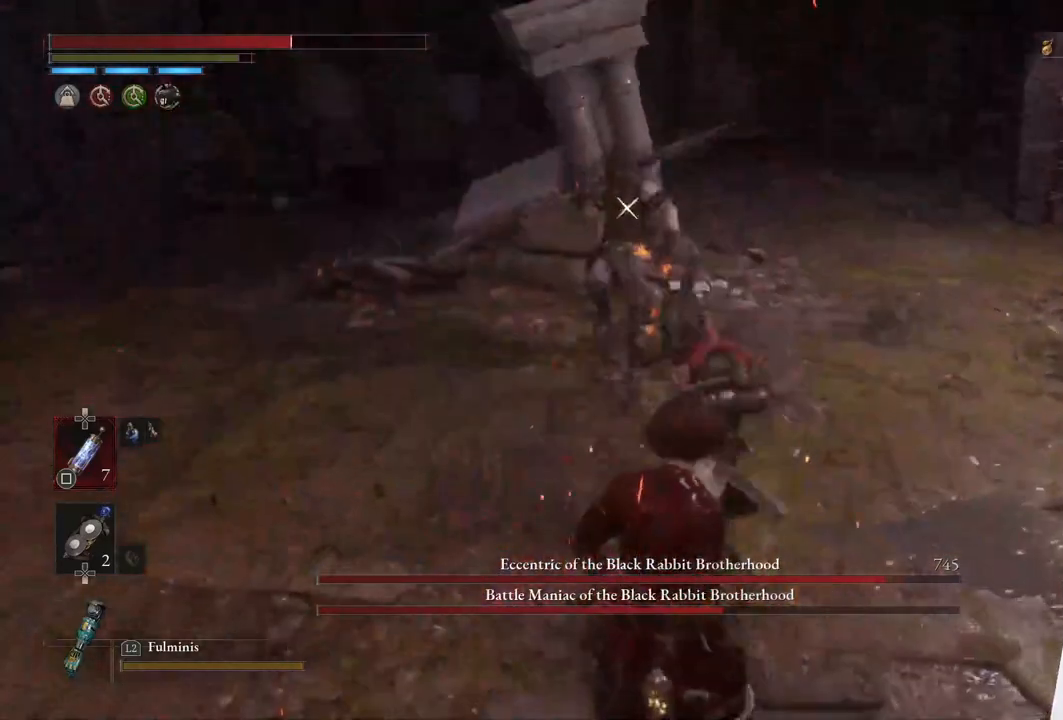
{"buttons": ["L1"], "left_stick": "down-right", "right_stick": "center", "events": [[117, "L1", "down"], [133, "left_stick", "down-right"], [350, "L1", "up"], [433, "L1", "down"]]}
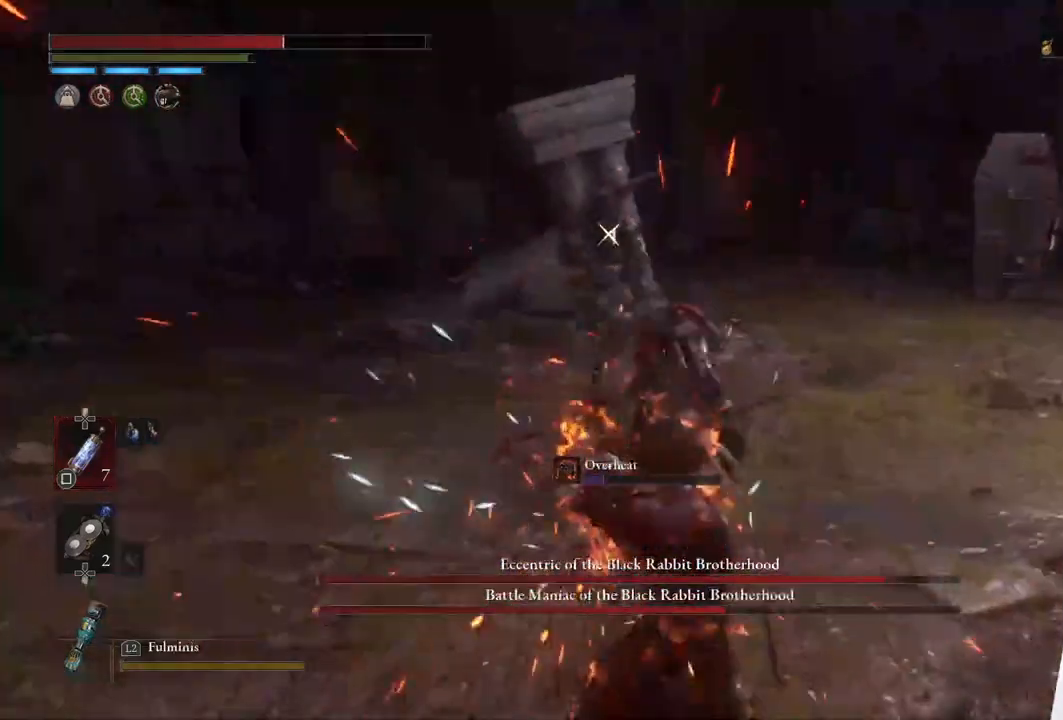
{"buttons": [], "left_stick": "down-right", "right_stick": "center", "events": [[50, "L1", "up"], [117, "L1", "down"], [217, "L1", "up"]]}
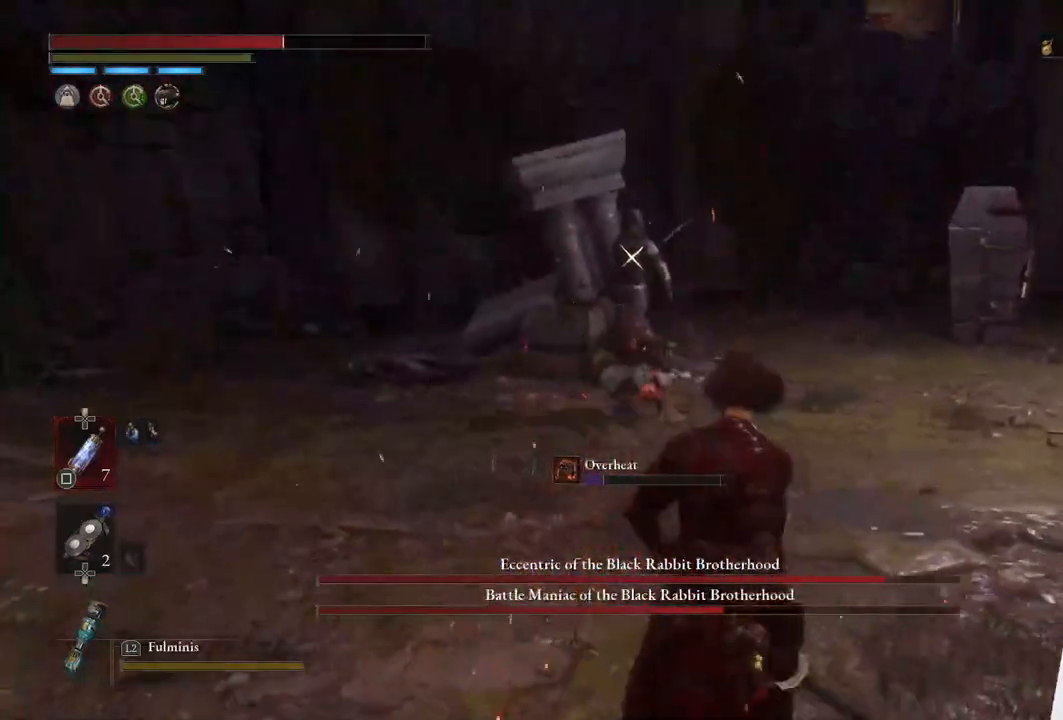
{"buttons": [], "left_stick": "down-right", "right_stick": "center", "events": [[283, "right_stick", "down"], [433, "right_stick", "center"]]}
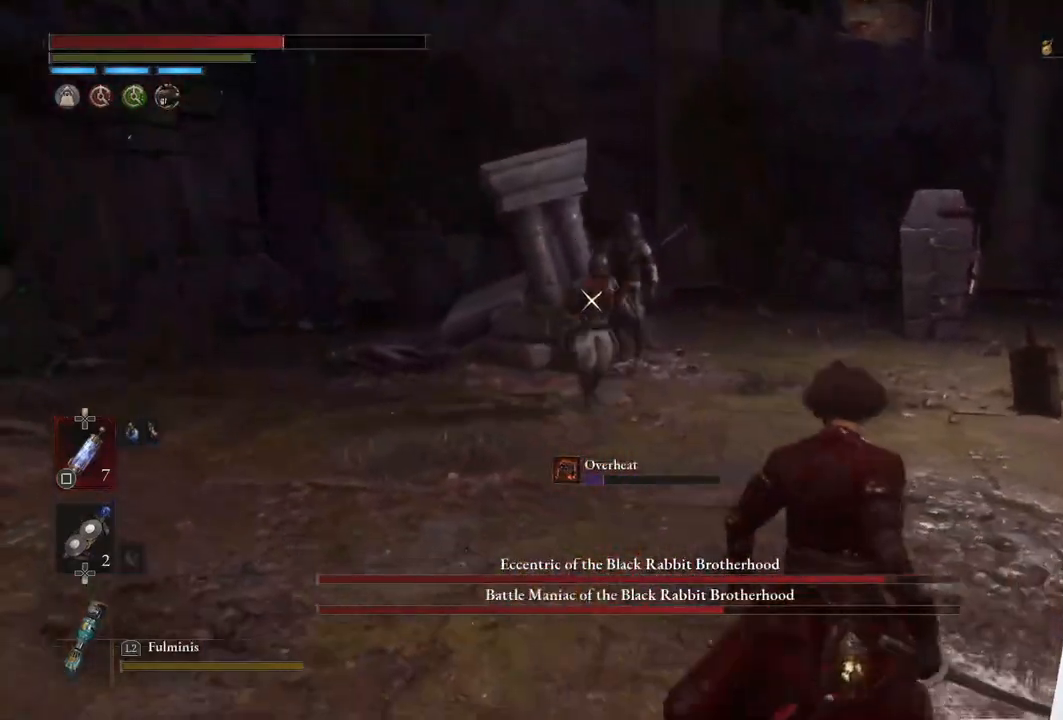
{"buttons": [], "left_stick": "down-right", "right_stick": "center", "events": []}
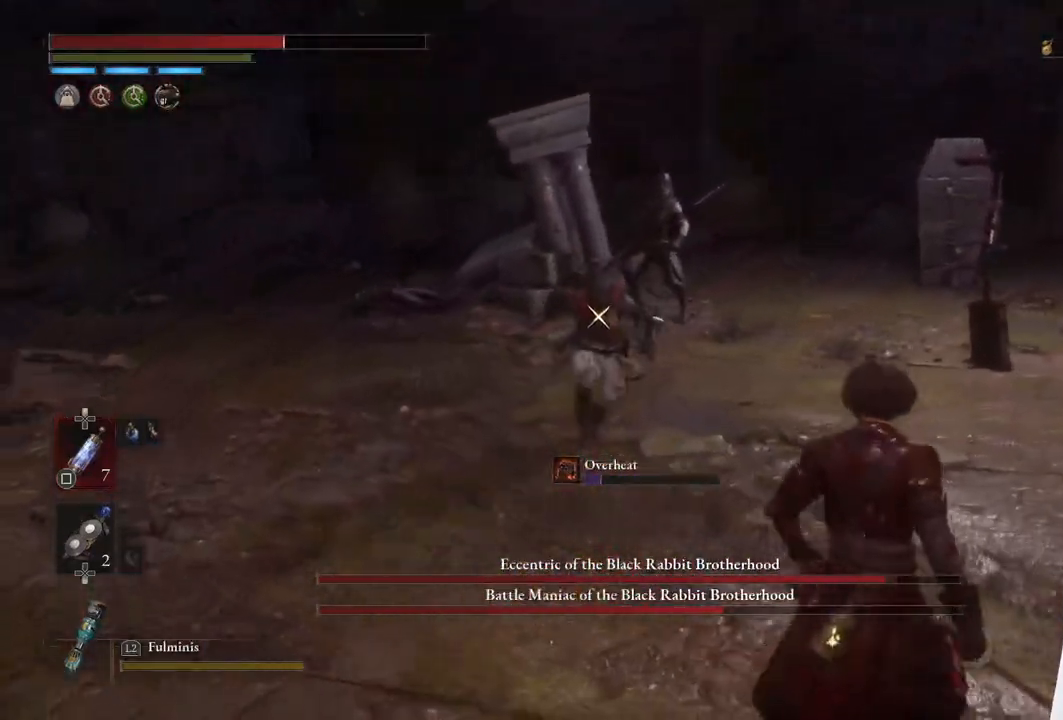
{"buttons": [], "left_stick": "down-right", "right_stick": "center", "events": []}
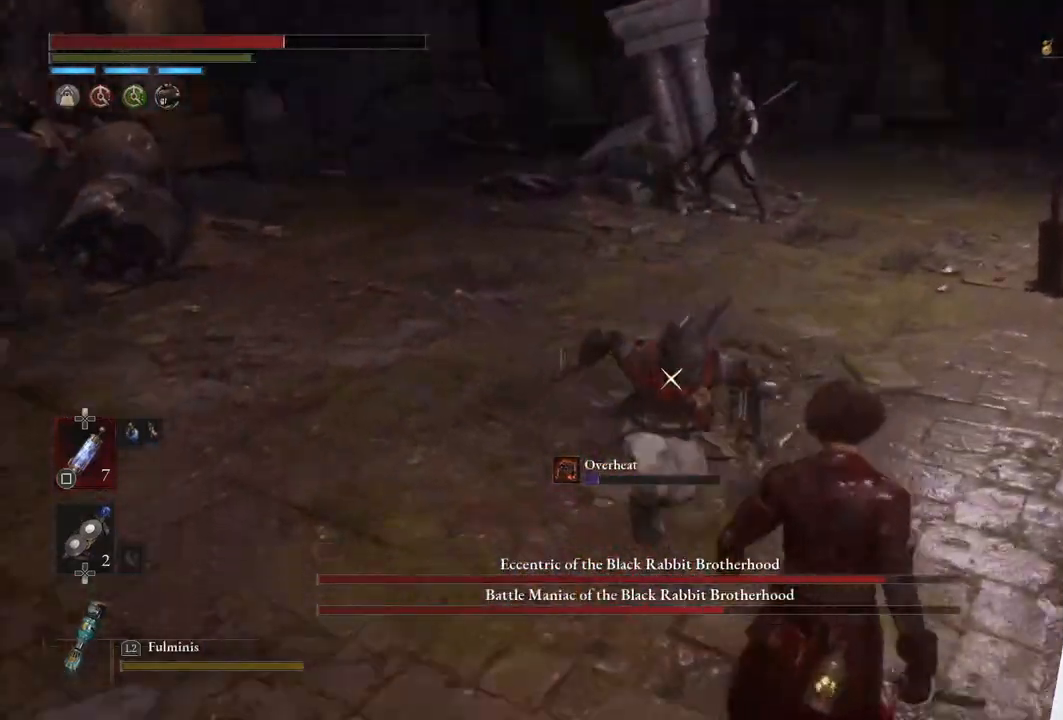
{"buttons": ["L1"], "left_stick": "right", "right_stick": "center", "events": [[417, "left_stick", "right"], [433, "L1", "down"]]}
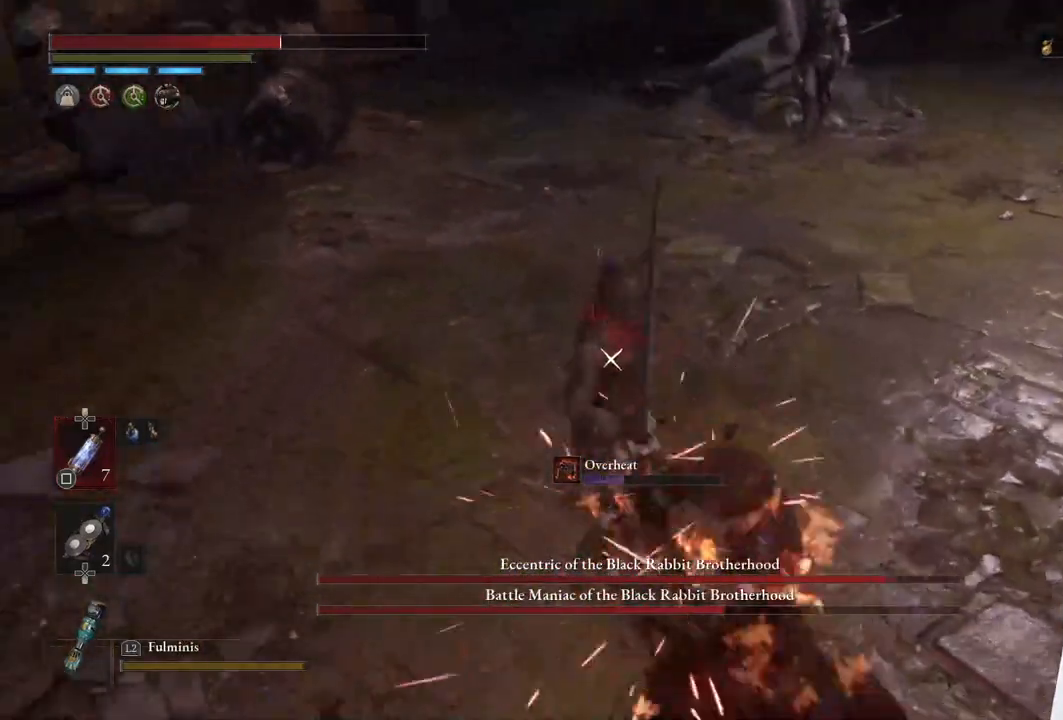
{"buttons": ["L1"], "left_stick": "down-right", "right_stick": "center", "events": [[150, "L1", "up"], [233, "L1", "down"], [300, "left_stick", "down-right"]]}
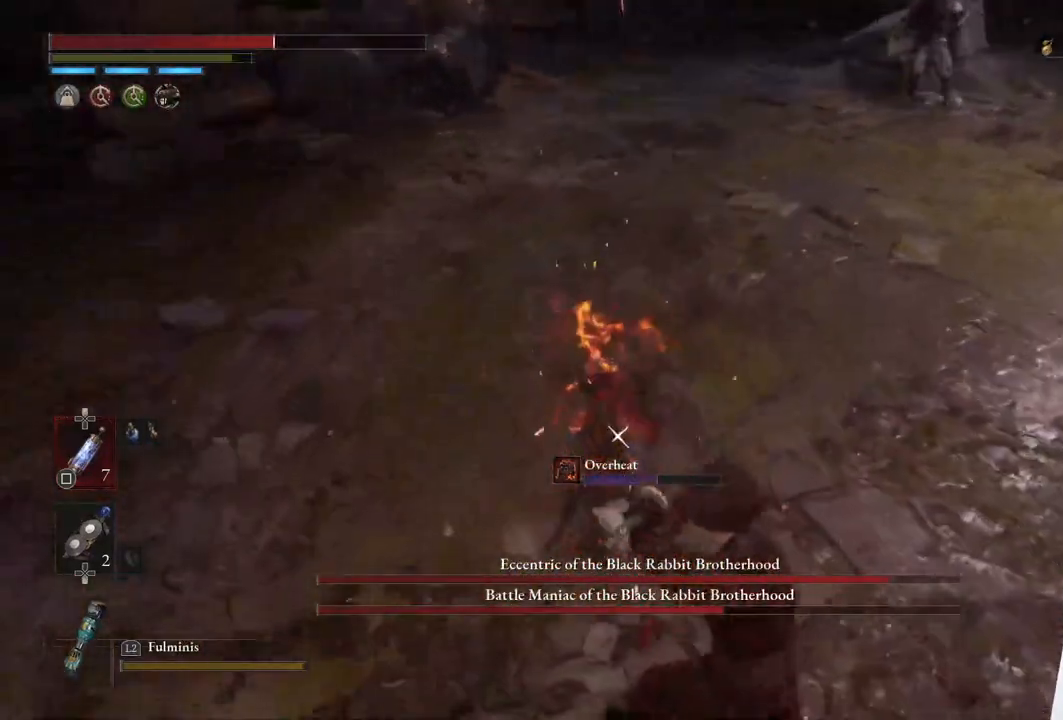
{"buttons": [], "left_stick": "down-right", "right_stick": "center", "events": [[33, "L1", "up"]]}
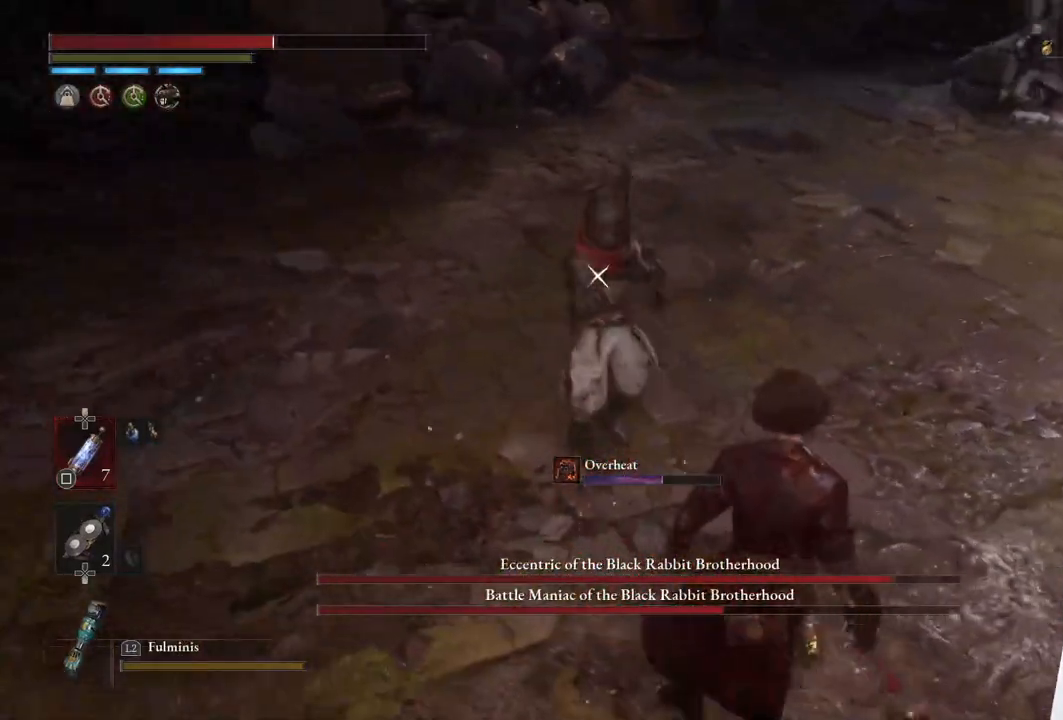
{"buttons": [], "left_stick": "up", "right_stick": "center", "events": [[100, "left_stick", "up"], [167, "R1", "down"], [283, "R1", "up"]]}
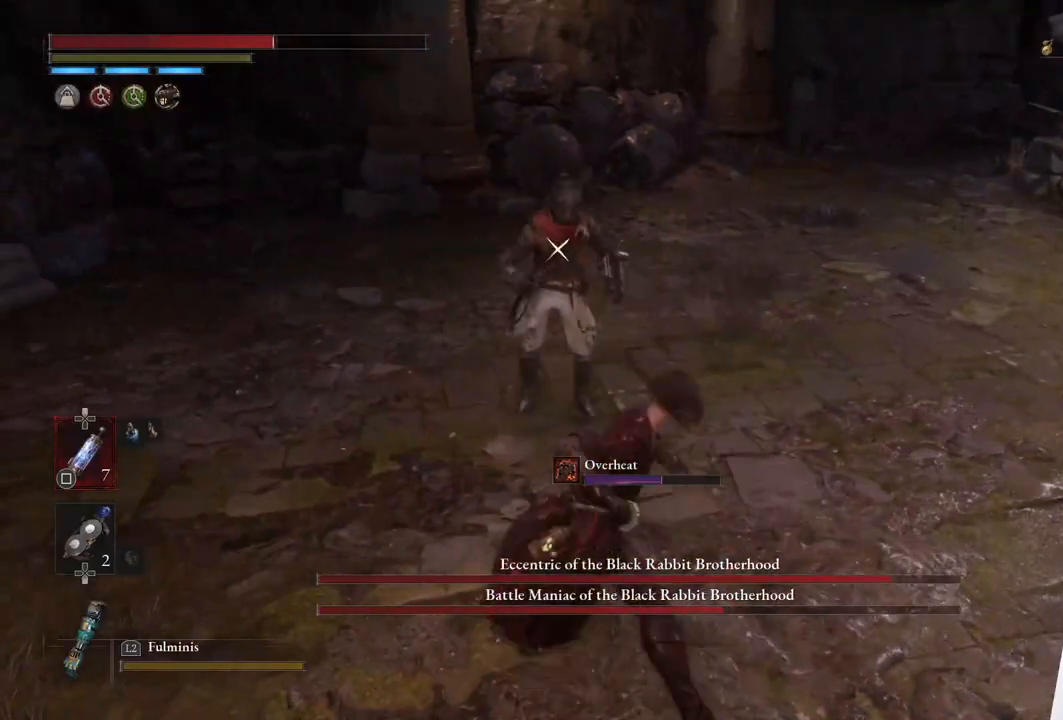
{"buttons": [], "left_stick": "center", "right_stick": "center", "events": [[333, "R1", "down"], [367, "R1", "up"], [383, "left_stick", "center"]]}
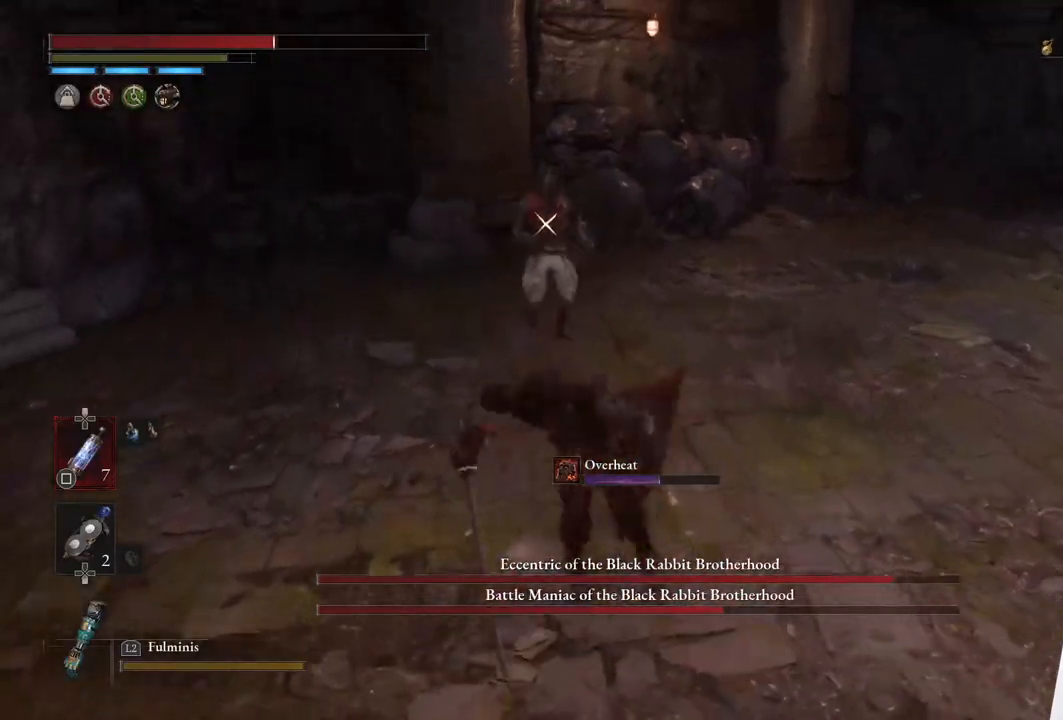
{"buttons": [], "left_stick": "center", "right_stick": "center", "events": []}
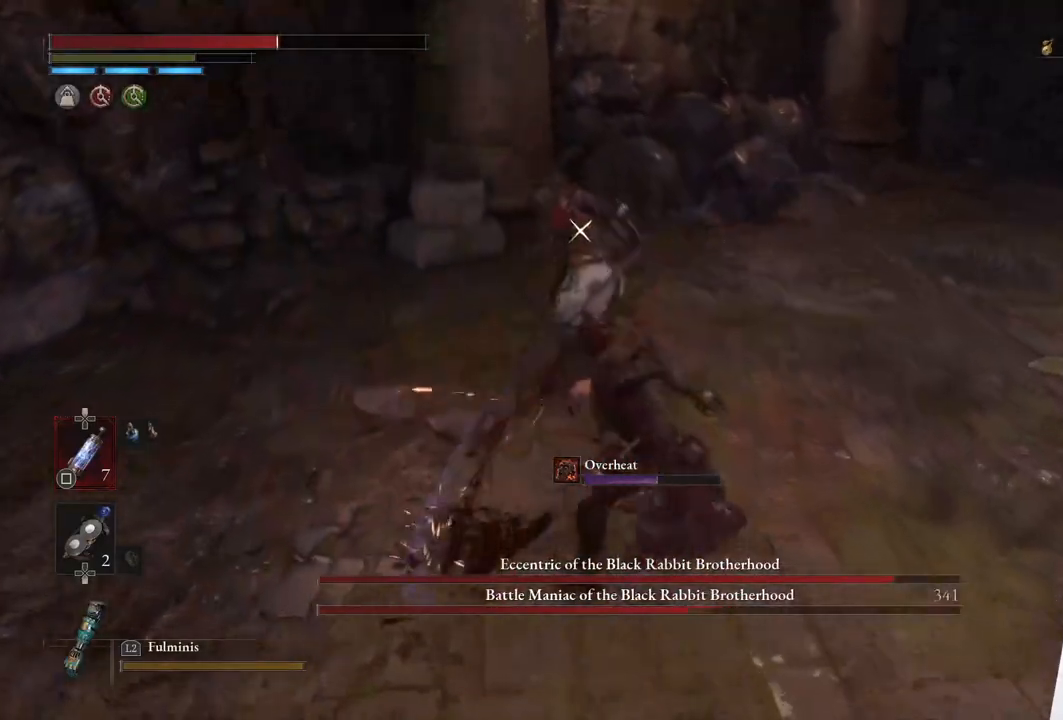
{"buttons": [], "left_stick": "down", "right_stick": "center", "events": [[67, "left_stick", "down"], [200, "CIRCLE", "down"], [350, "CIRCLE", "up"]]}
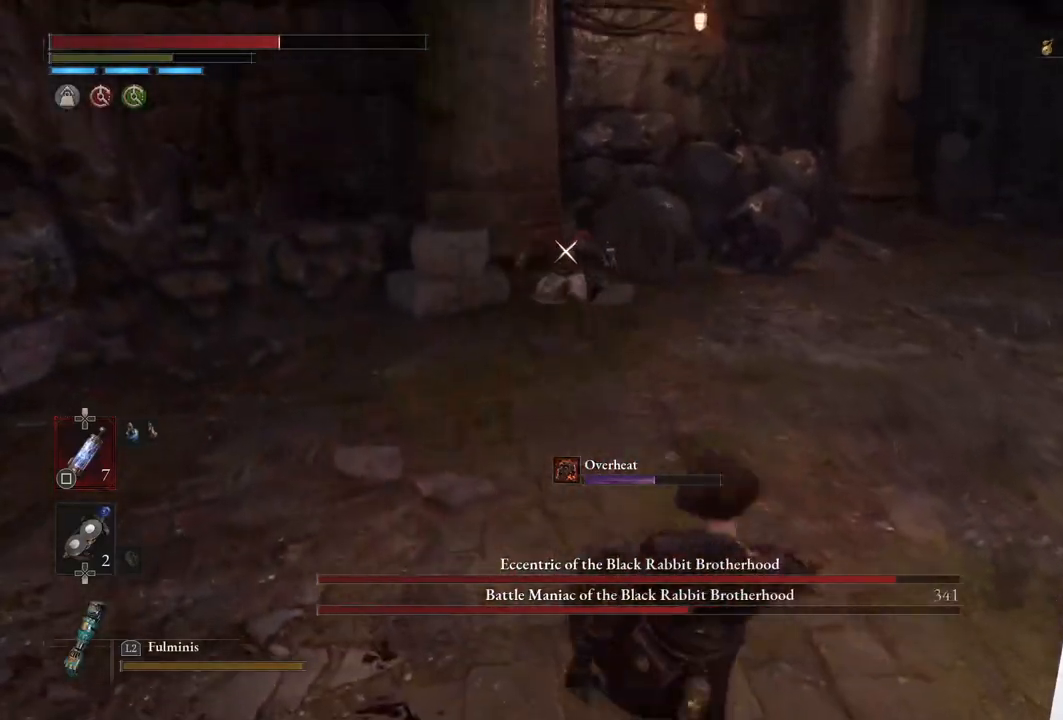
{"buttons": ["R3"], "left_stick": "down-right", "right_stick": "center", "events": [[17, "right_stick", "right"], [183, "left_stick", "down-right"], [250, "right_stick", "center"], [450, "R3", "down"]]}
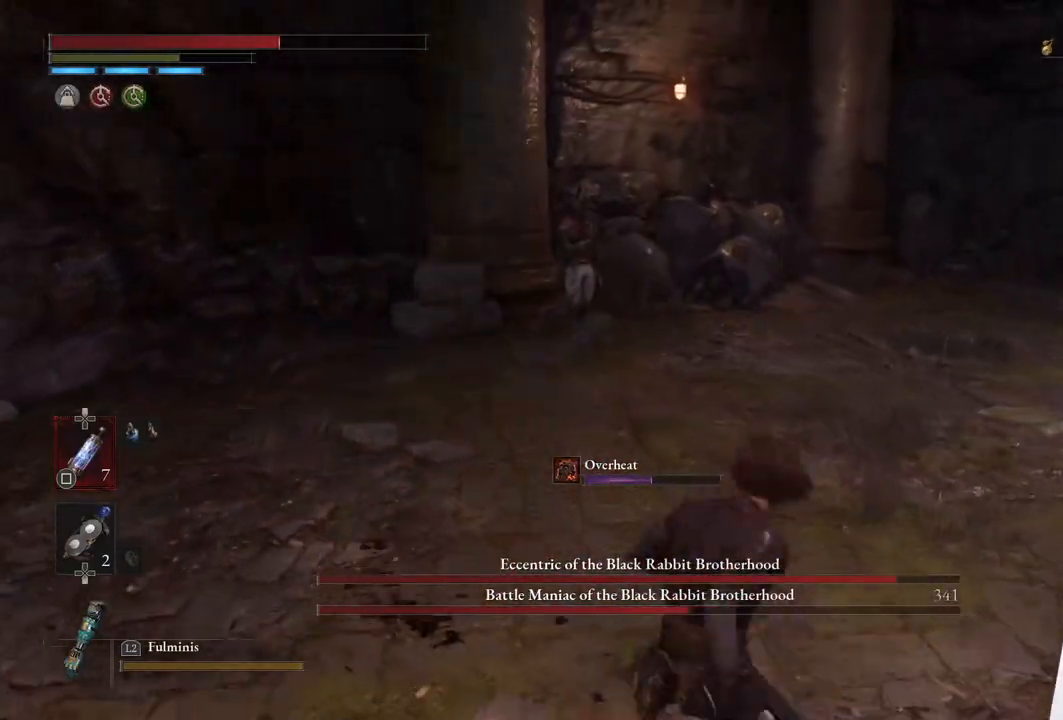
{"buttons": [], "left_stick": "down-right", "right_stick": "left", "events": [[67, "R3", "up"], [117, "right_stick", "right"], [267, "right_stick", "center"], [467, "right_stick", "left"]]}
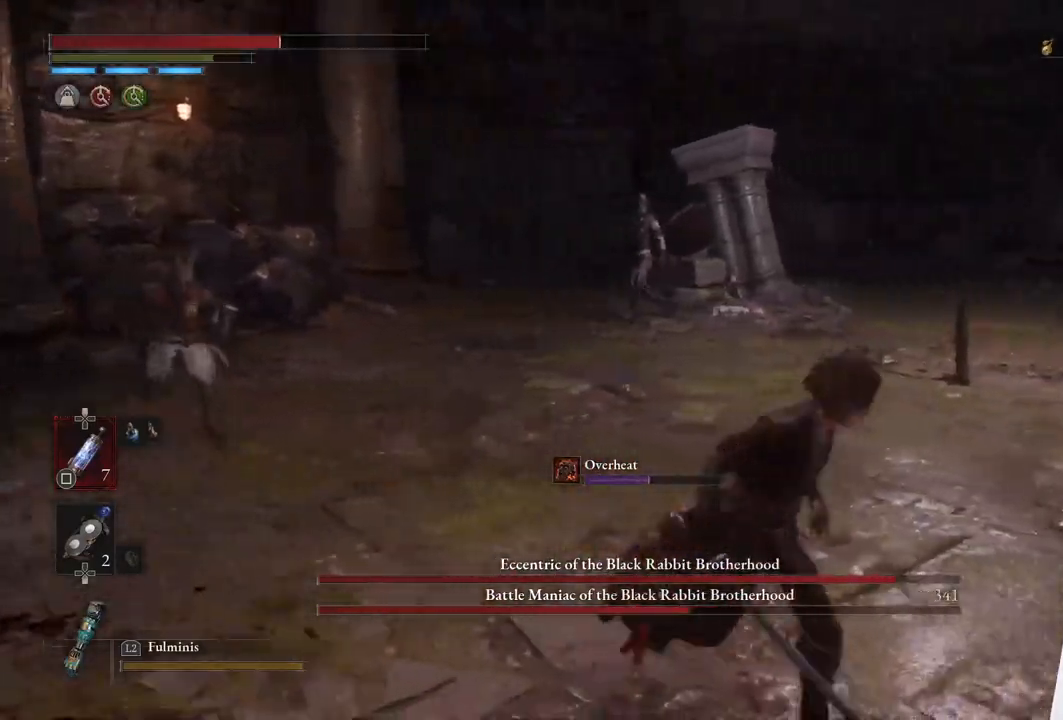
{"buttons": [], "left_stick": "right", "right_stick": "center", "events": [[200, "left_stick", "left"], [300, "R3", "down"], [300, "right_stick", "center"], [333, "left_stick", "up"], [433, "R3", "up"], [467, "left_stick", "right"]]}
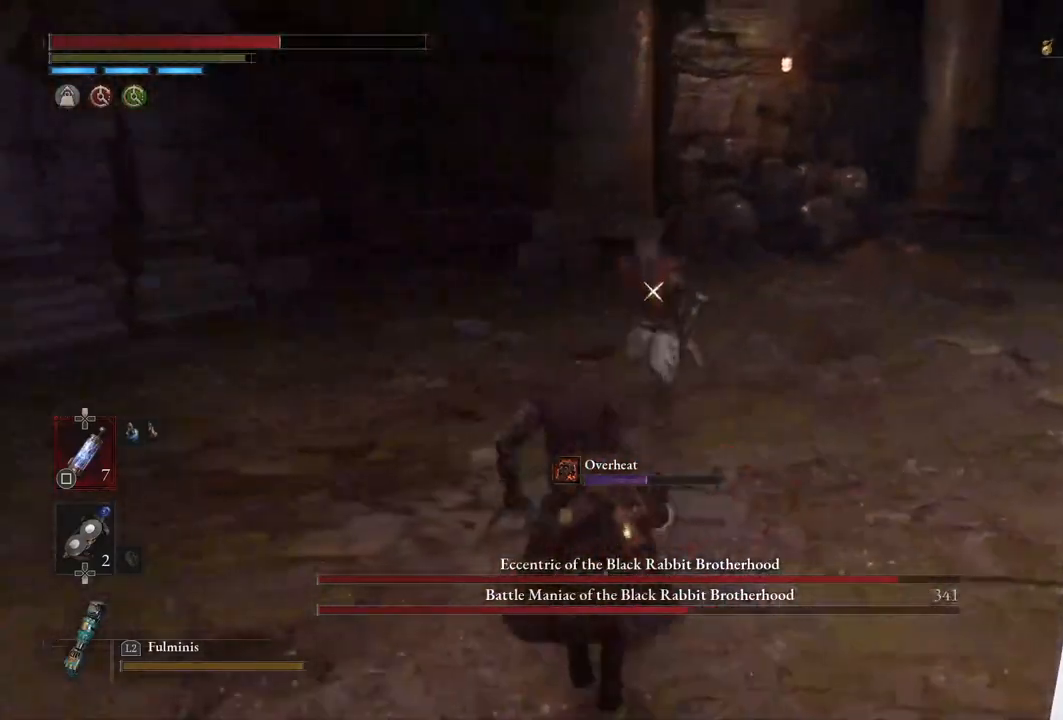
{"buttons": [], "left_stick": "down", "right_stick": "center", "events": [[50, "left_stick", "down"]]}
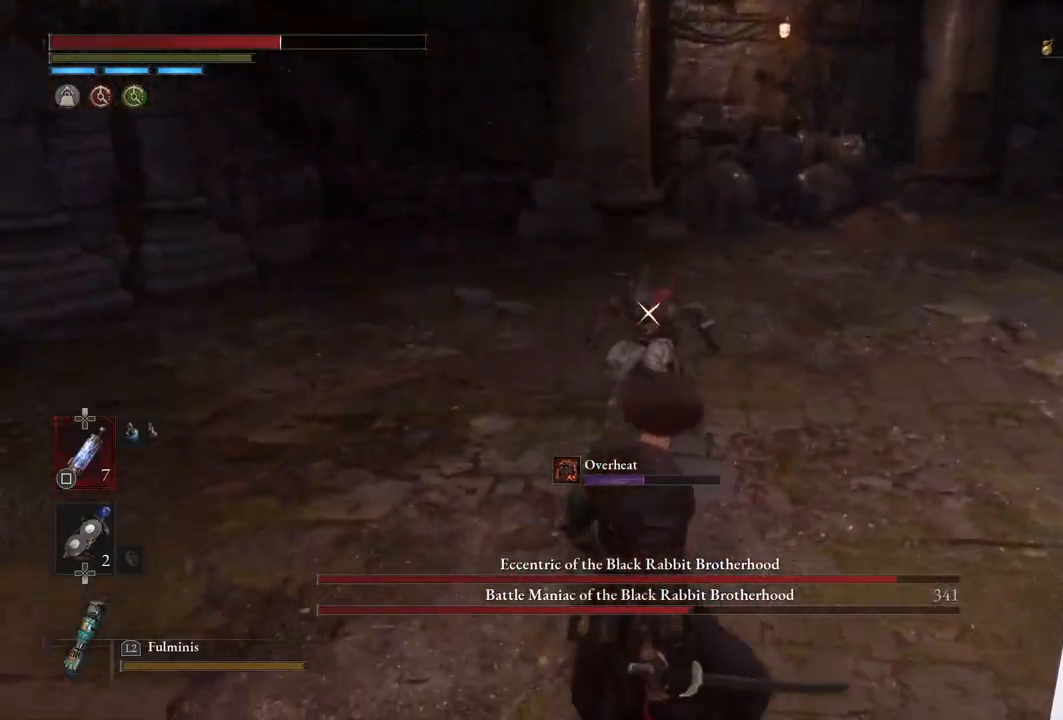
{"buttons": [], "left_stick": "down-right", "right_stick": "center", "events": [[117, "left_stick", "up"], [350, "L1", "down"], [350, "left_stick", "down-right"], [467, "L1", "up"]]}
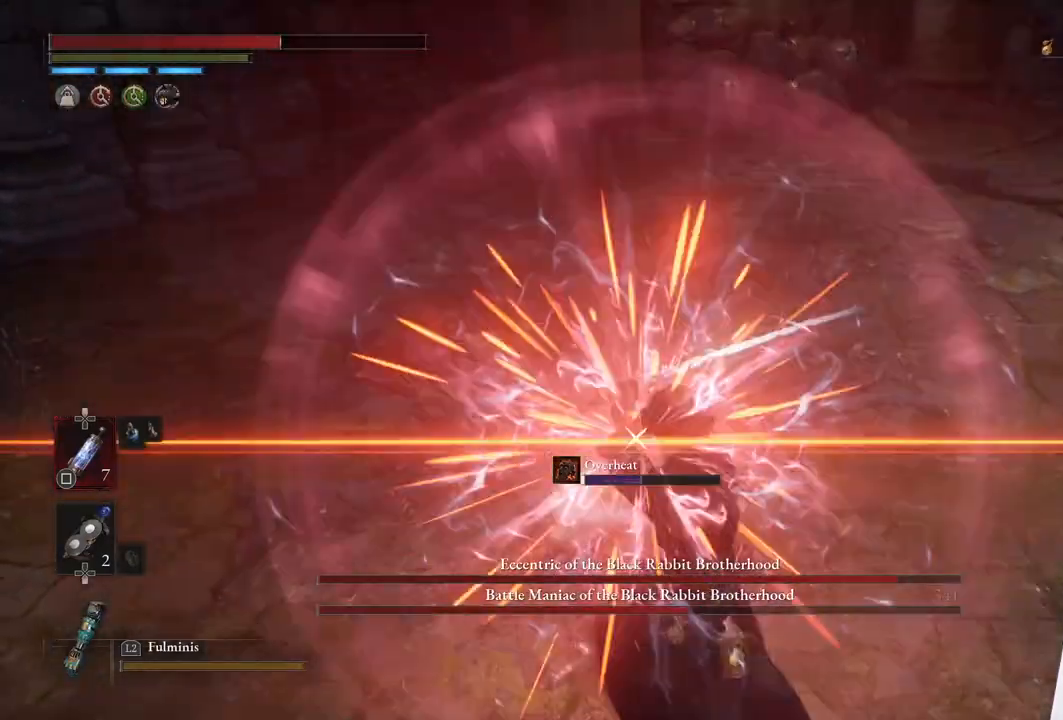
{"buttons": [], "left_stick": "down-right", "right_stick": "center", "events": [[50, "L1", "down"], [167, "L1", "up"], [233, "L1", "down"], [333, "L1", "up"], [400, "L1", "down"], [500, "L1", "up"]]}
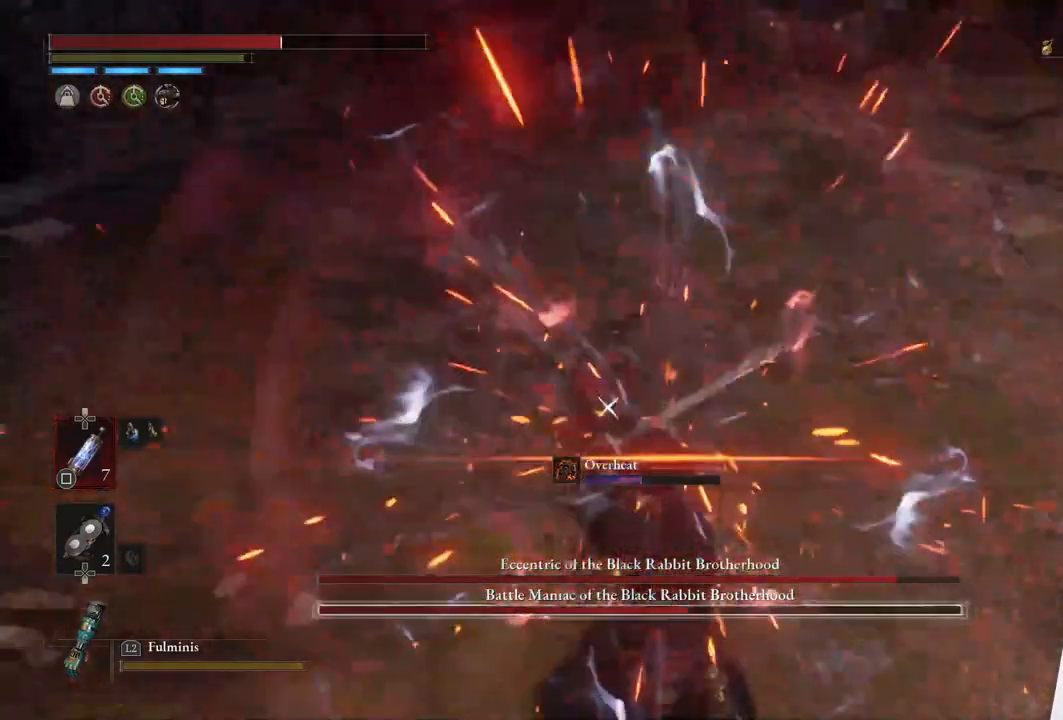
{"buttons": ["L1"], "left_stick": "down-right", "right_stick": "center", "events": [[67, "L1", "down"], [217, "L1", "up"], [417, "L1", "down"]]}
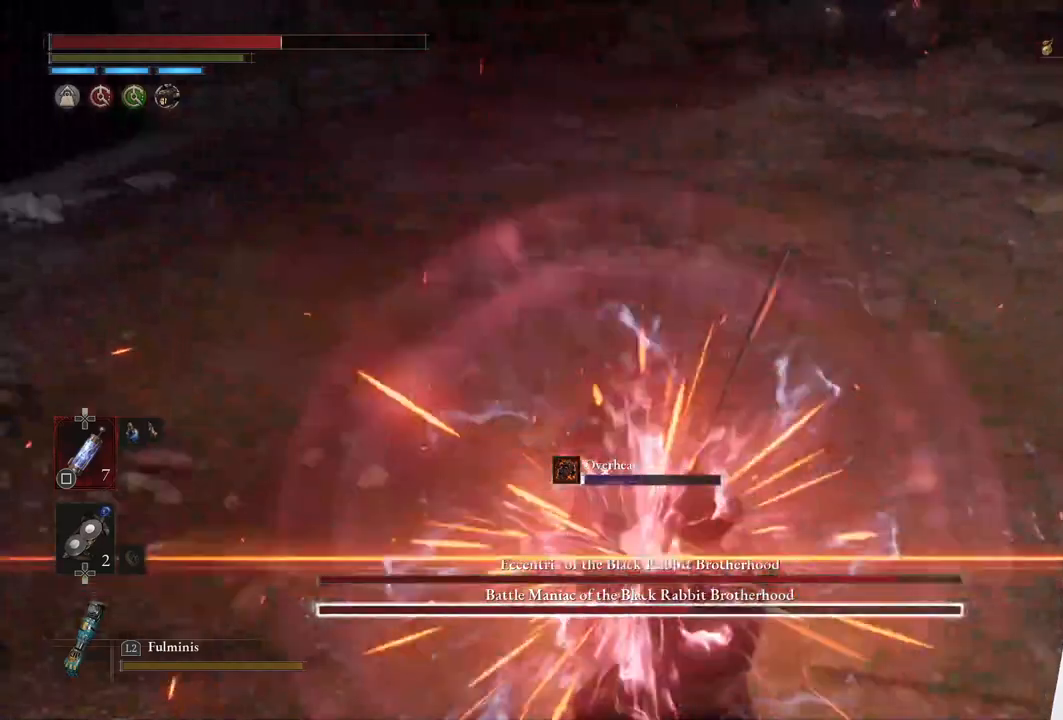
{"buttons": [], "left_stick": "up", "right_stick": "center", "events": [[17, "left_stick", "up-right"], [67, "left_stick", "up"], [217, "L1", "up"], [250, "R1", "down"], [400, "R1", "up"]]}
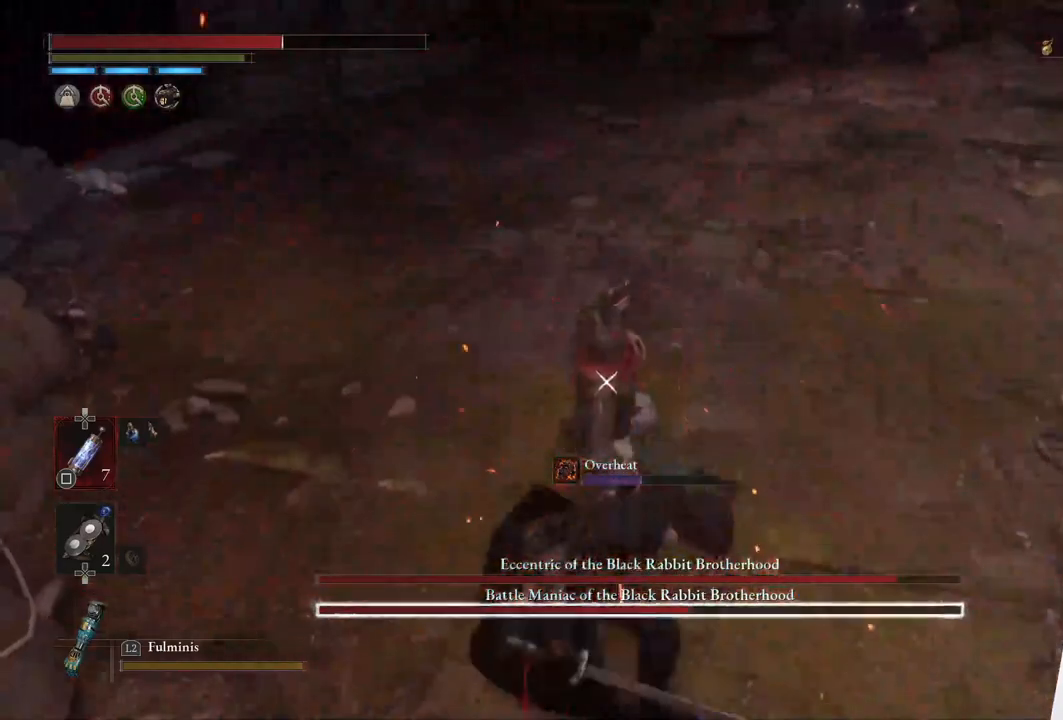
{"buttons": [], "left_stick": "up", "right_stick": "center", "events": [[317, "R1", "down"], [450, "R1", "up"]]}
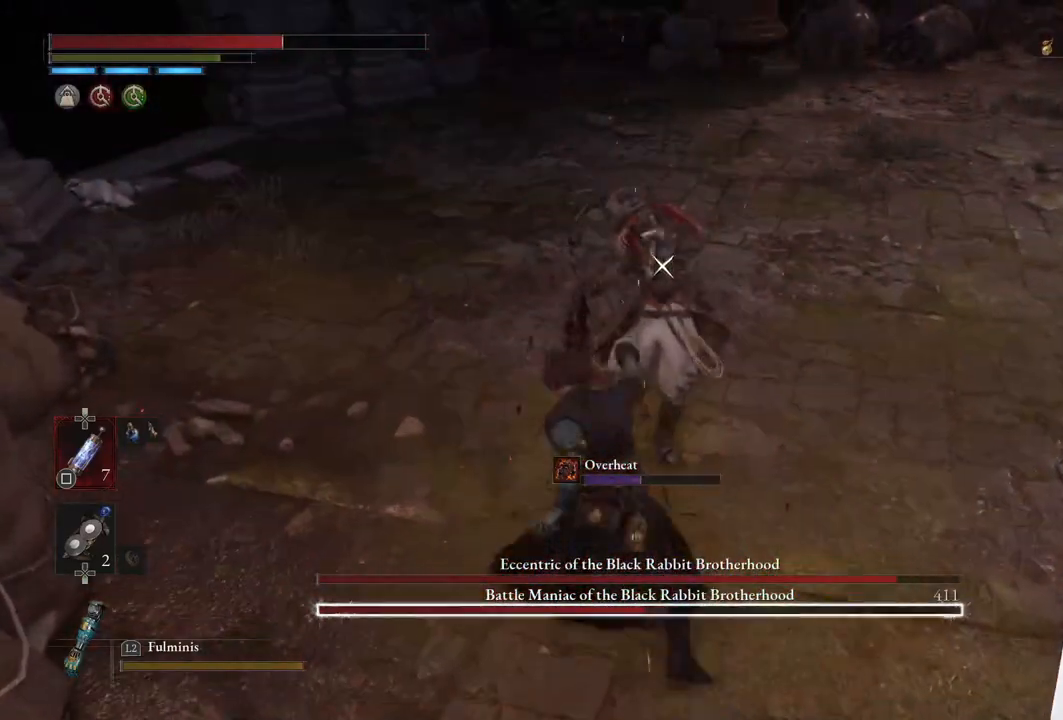
{"buttons": [], "left_stick": "center", "right_stick": "center", "events": [[167, "left_stick", "center"]]}
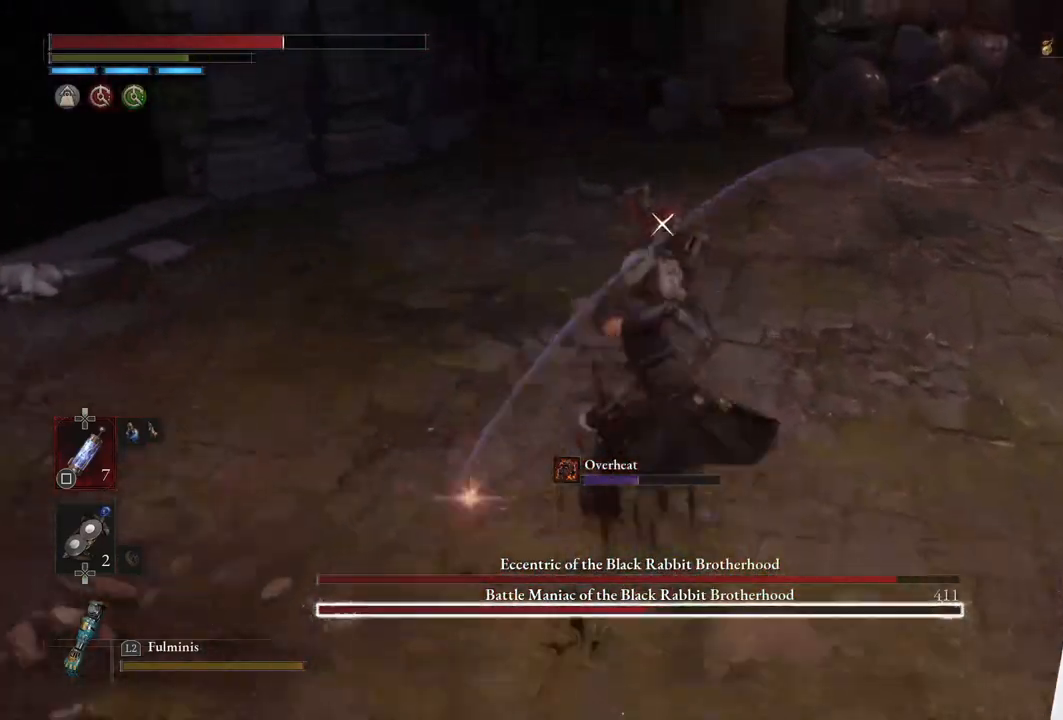
{"buttons": [], "left_stick": "center", "right_stick": "center", "events": []}
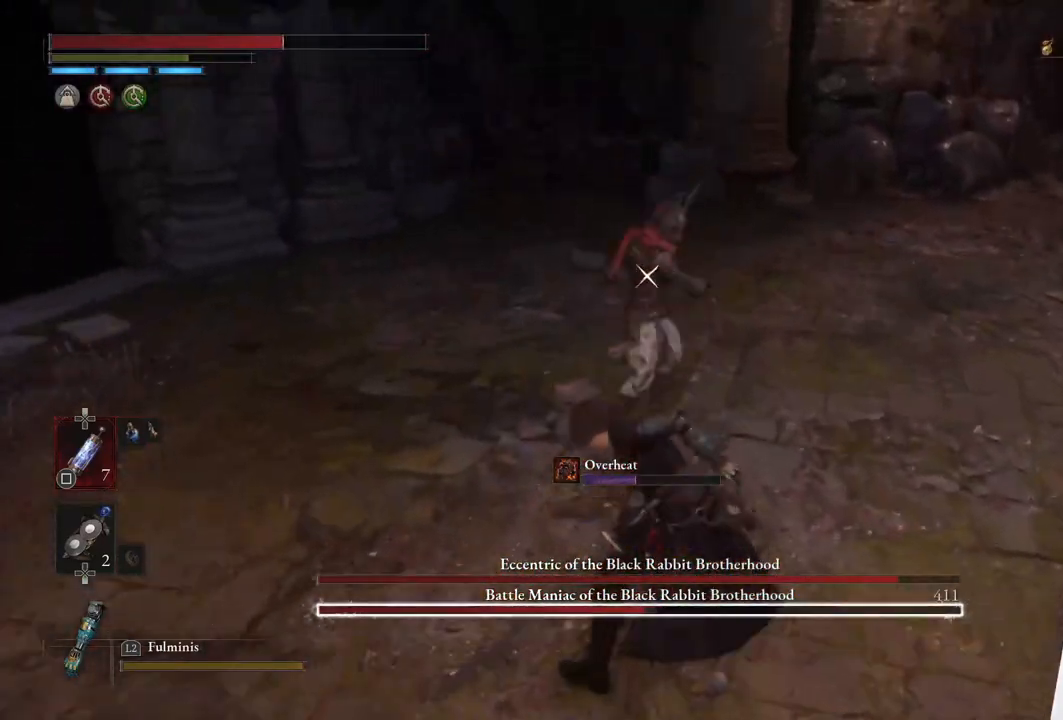
{"buttons": [], "left_stick": "down", "right_stick": "center", "events": [[117, "left_stick", "down"], [233, "L1", "down"], [467, "L1", "up"]]}
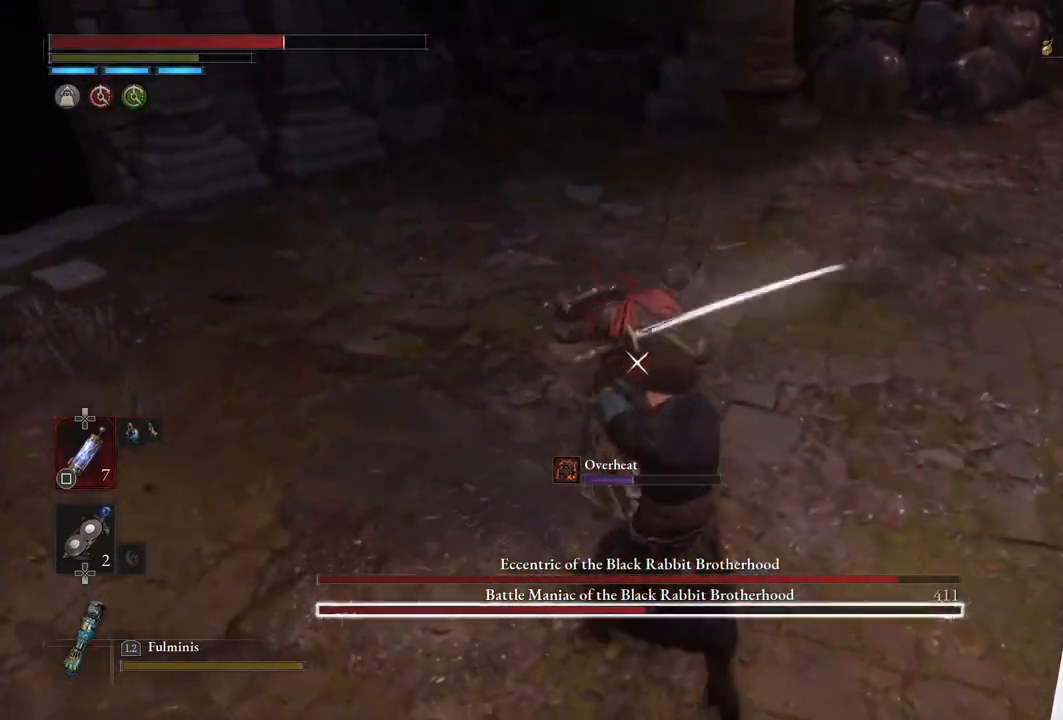
{"buttons": ["R2"], "left_stick": "up", "right_stick": "center", "events": [[100, "L1", "down"], [350, "left_stick", "center"], [400, "left_stick", "up-left"], [450, "L1", "up"], [450, "R2", "down"], [450, "left_stick", "up"]]}